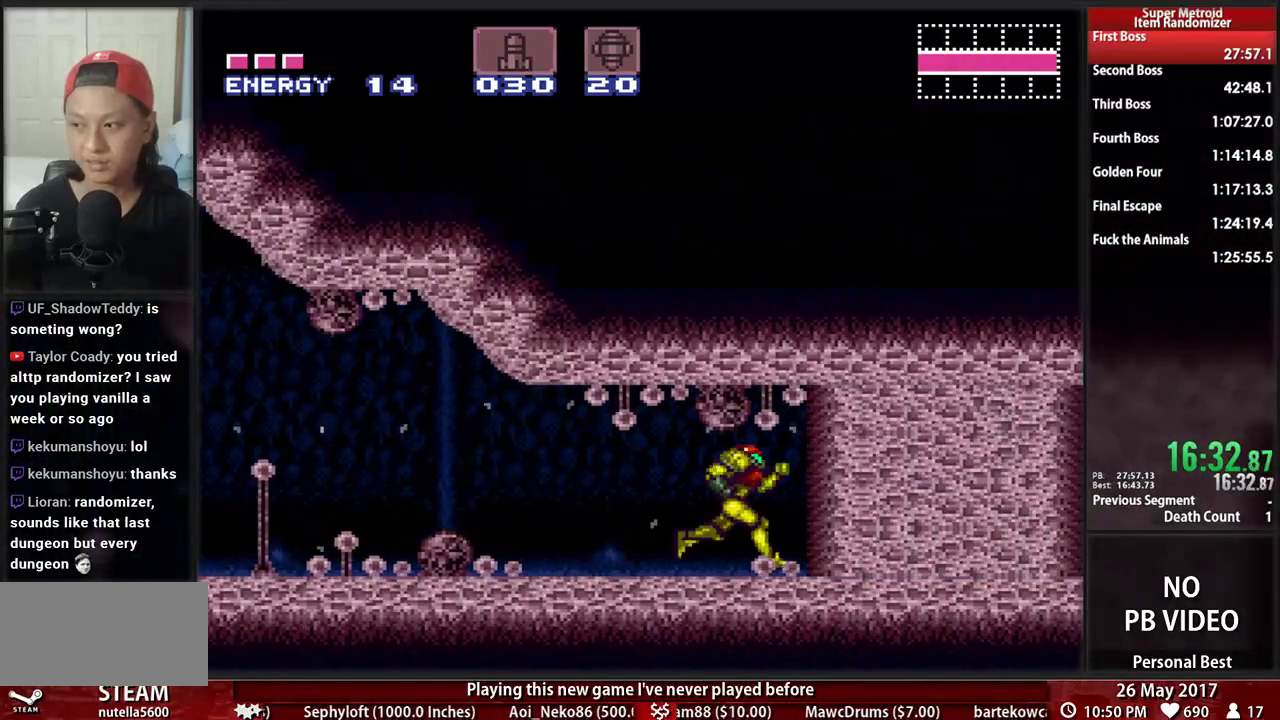
Gameplay with a controller (Nintendo layout); each line is a JSON object with the inputs held at the frame after it (dt_ms = milliseconds from this image to that frame). "events" lists button and stick changes between this image and that frame as [ms after this image, input, new state], when the widget could be followed in between. Not read: L3 R3 SELECT START.
{"dt_ms": 500, "buttons": ["B", "DPAD_RIGHT"], "events": [[52, "A", "down"], [52, "B", "up"], [155, "A", "up"], [414, "B", "down"]]}
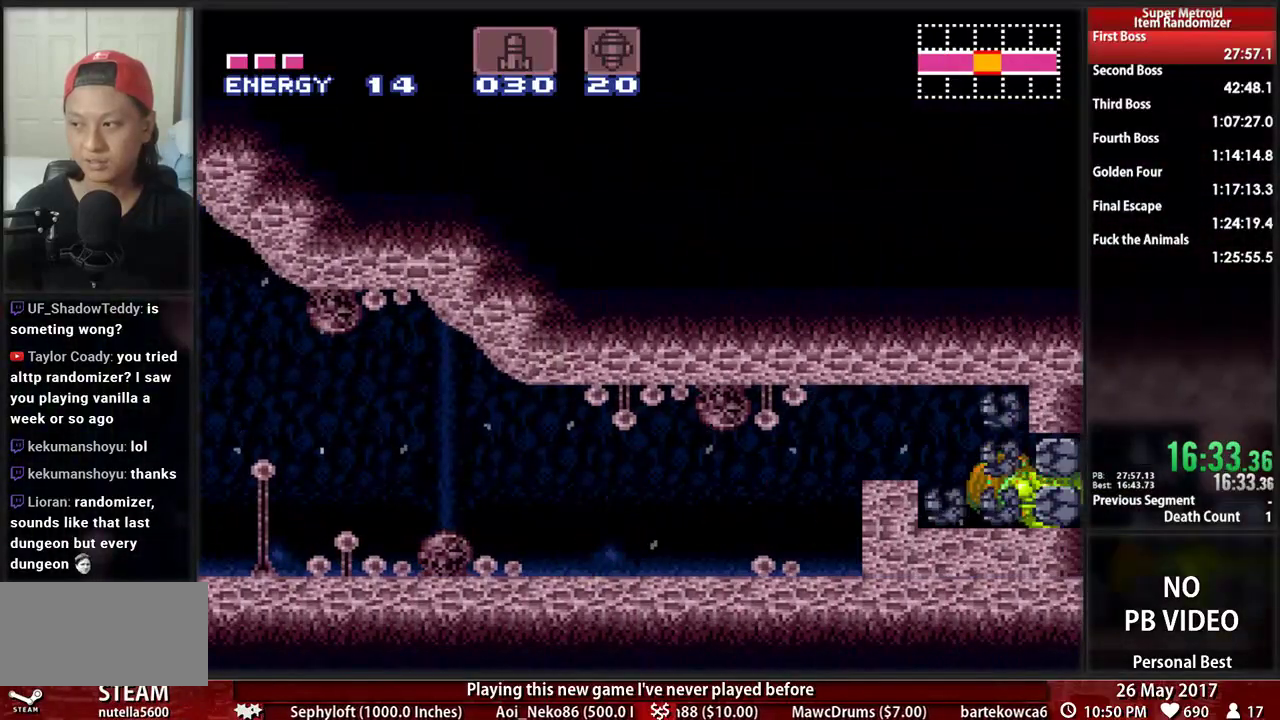
{"dt_ms": 500, "buttons": ["B", "R1", "DPAD_RIGHT"], "events": [[379, "R1", "down"]]}
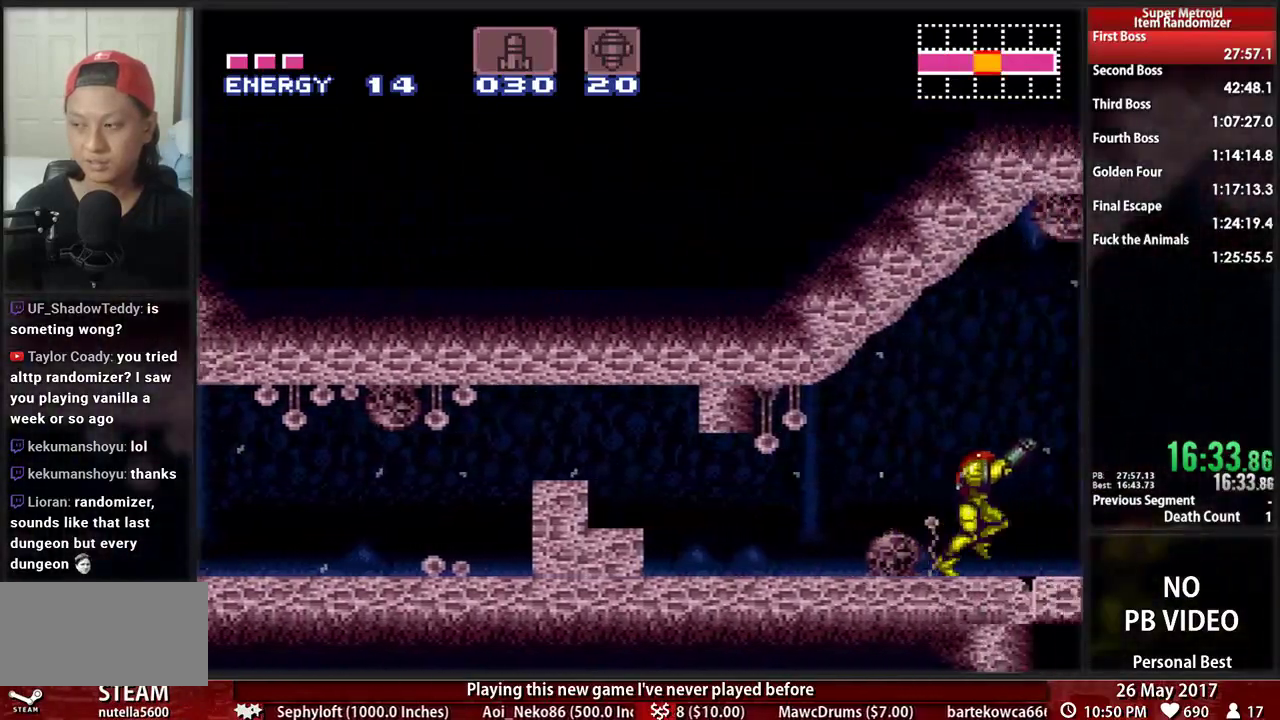
{"dt_ms": 500, "buttons": ["B", "R1", "DPAD_RIGHT"]}
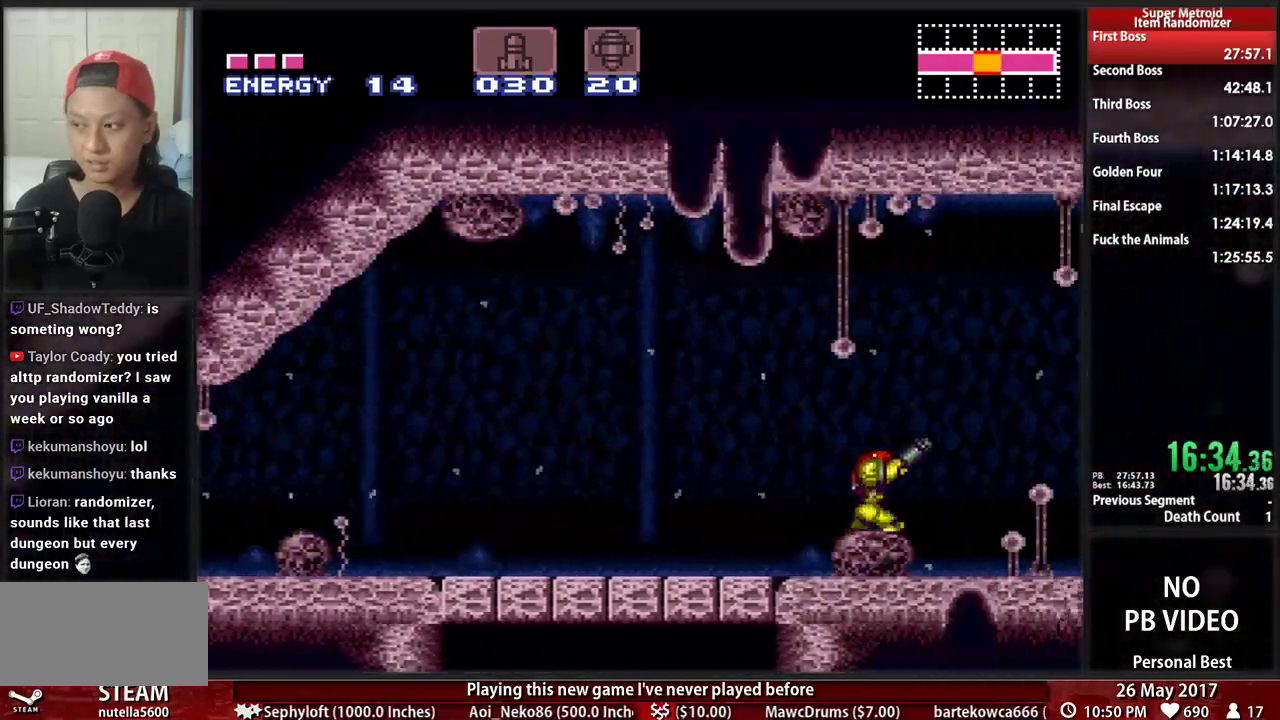
{"dt_ms": 500, "buttons": ["B", "R1", "DPAD_RIGHT"], "events": []}
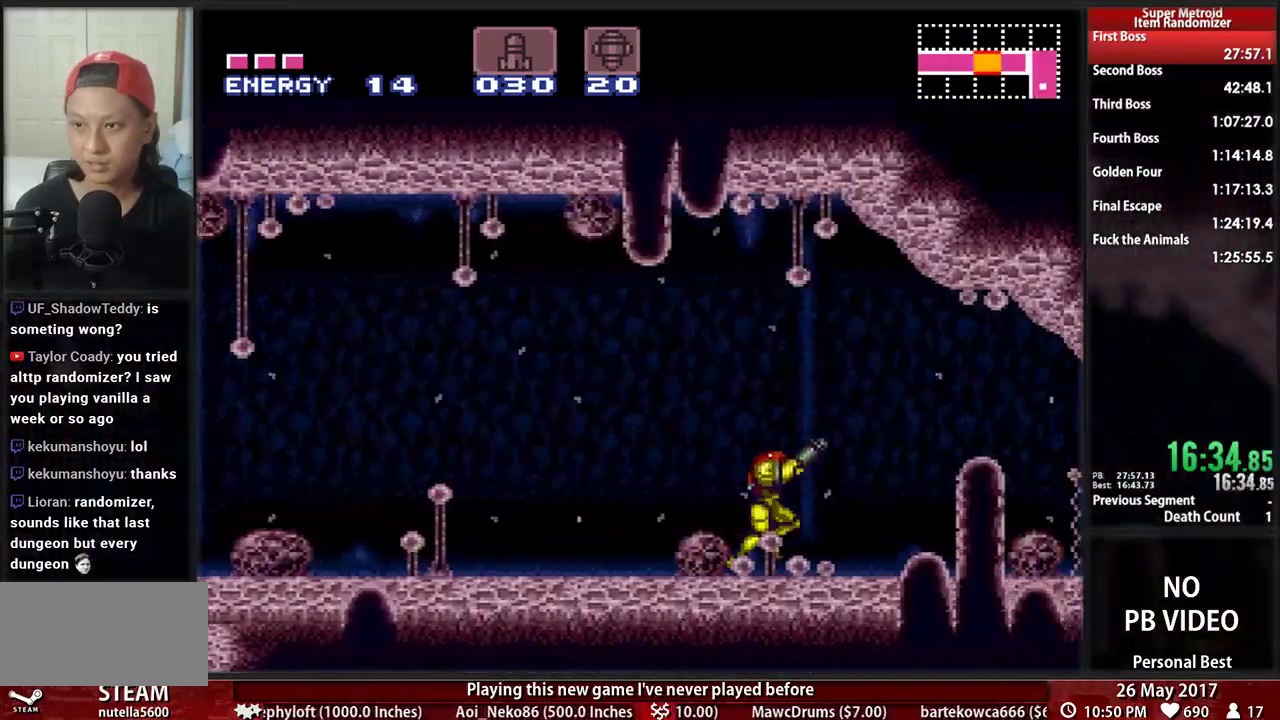
{"dt_ms": 500, "buttons": ["B", "R1", "DPAD_RIGHT"], "events": []}
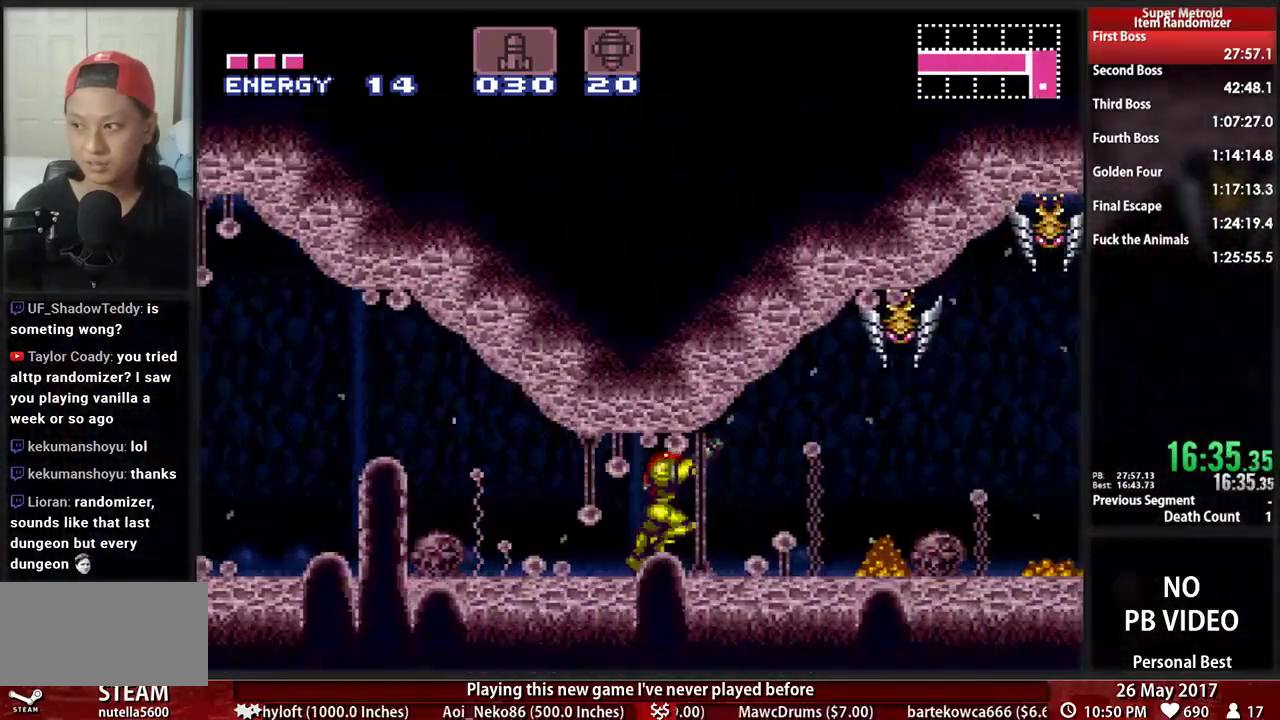
{"dt_ms": 500, "buttons": ["B", "X", "R1", "DPAD_RIGHT"]}
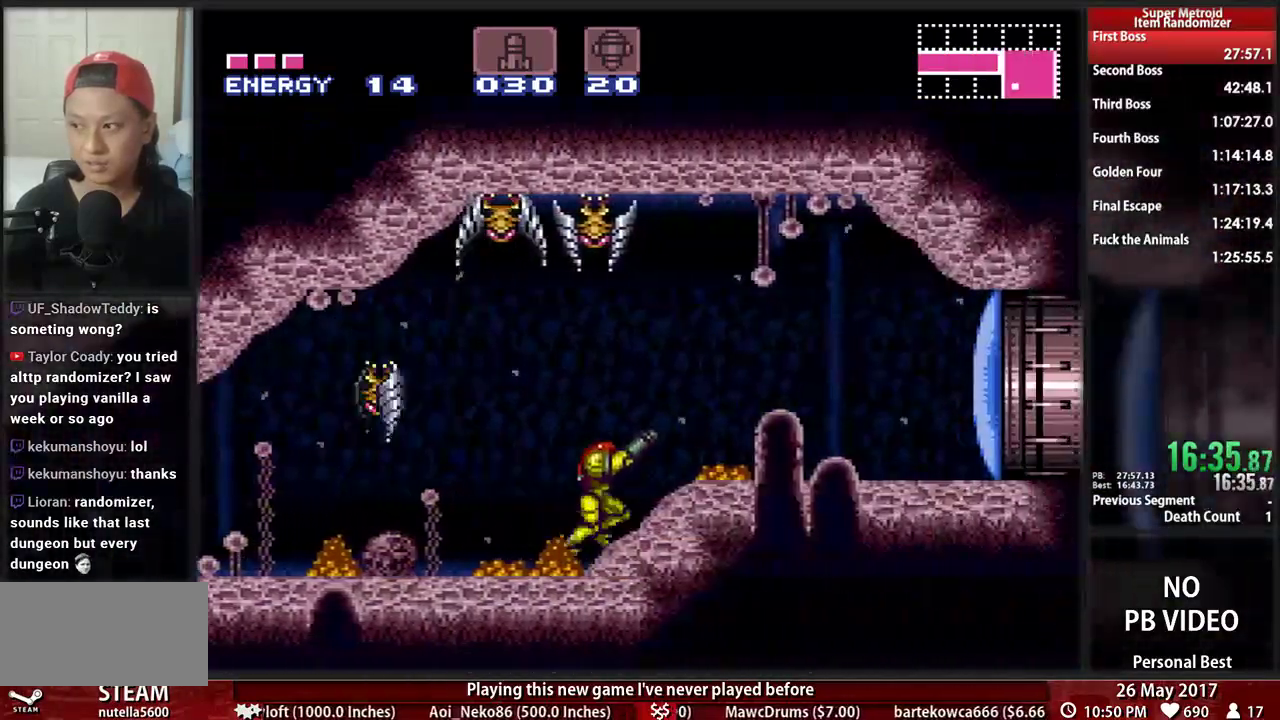
{"dt_ms": 500, "buttons": ["B", "DPAD_RIGHT"]}
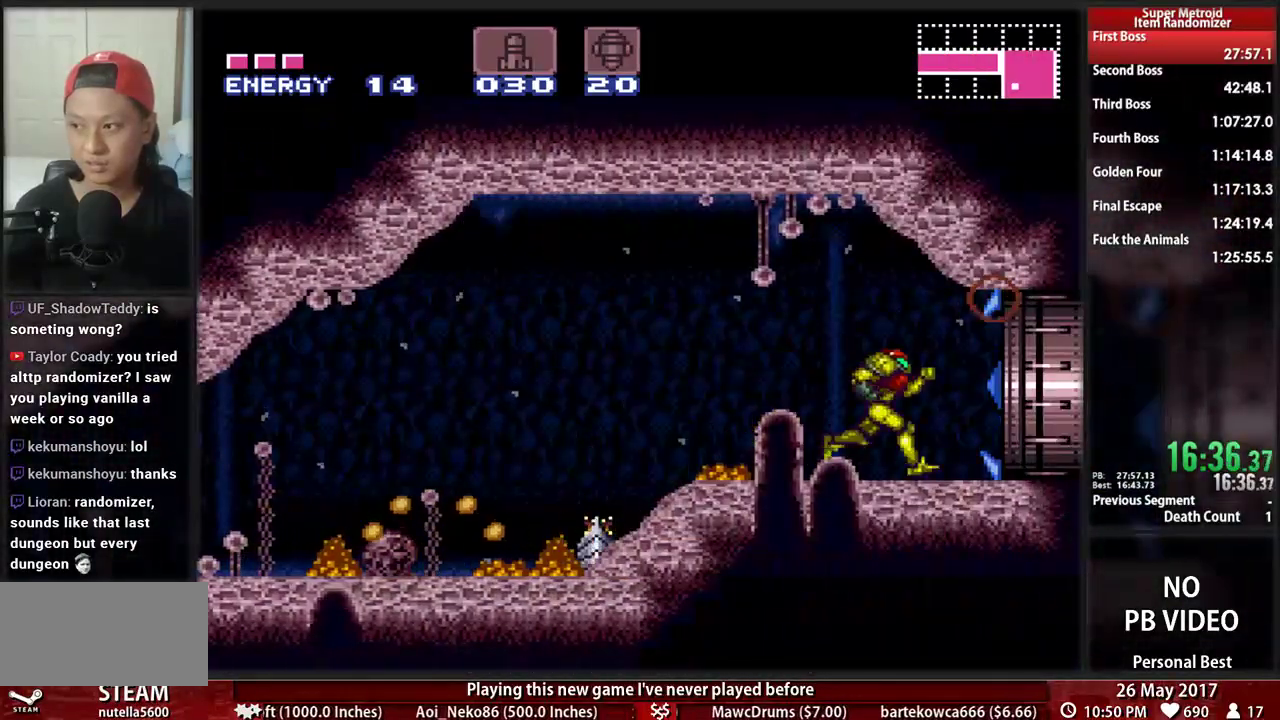
{"dt_ms": 500, "buttons": ["A", "DPAD_LEFT"], "events": [[138, "A", "down"], [138, "B", "up"], [172, "DPAD_LEFT", "down"], [172, "DPAD_RIGHT", "up"]]}
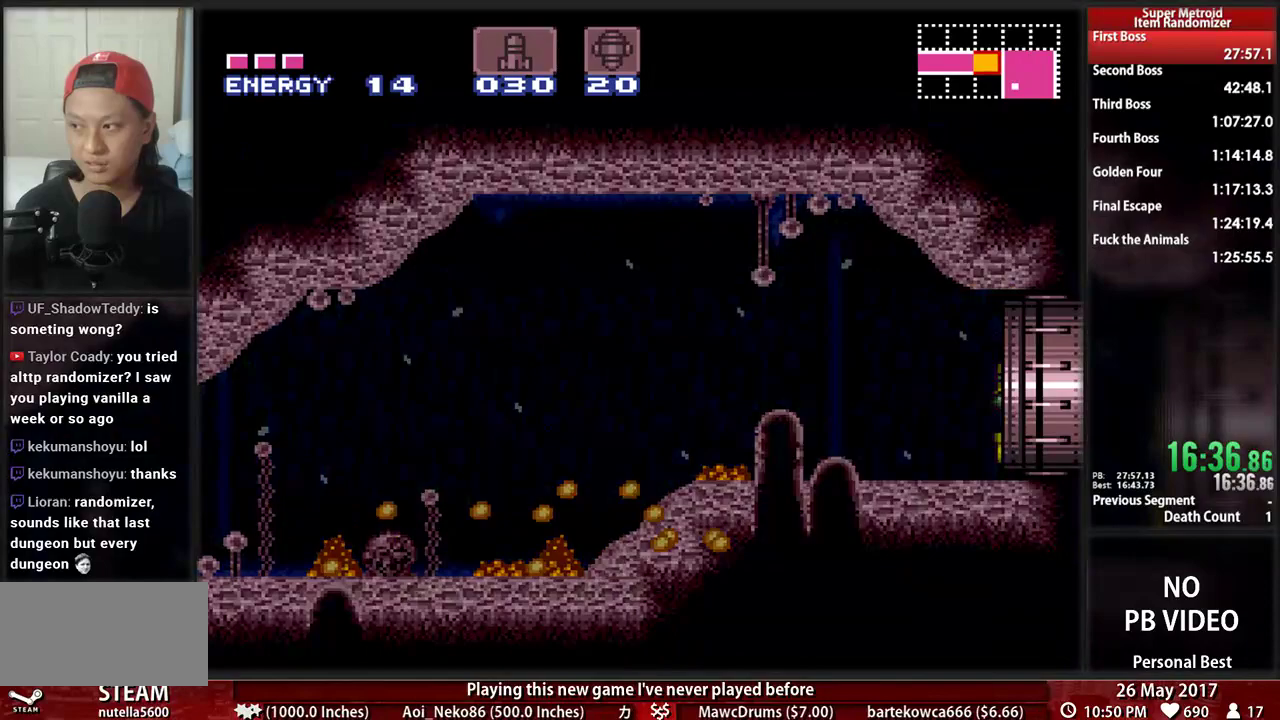
{"dt_ms": 1000, "buttons": ["A", "L1", "R1", "DPAD_DOWN"]}
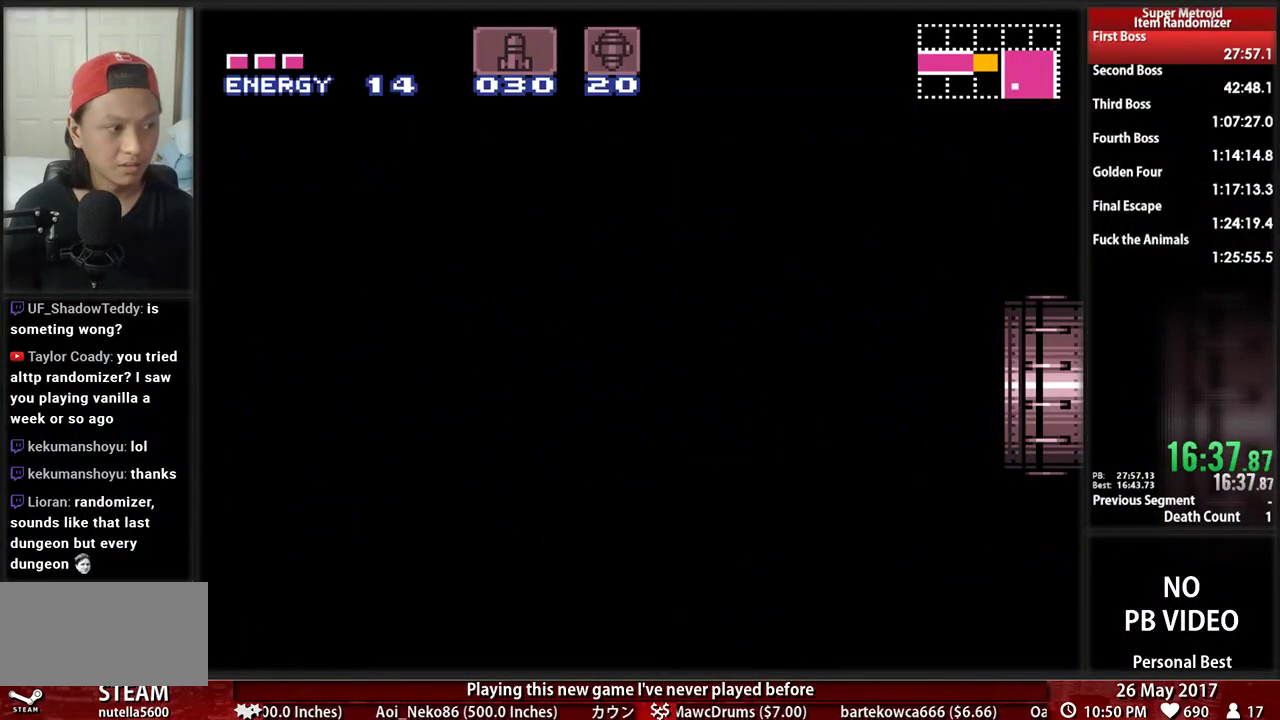
{"dt_ms": 500, "buttons": ["A", "L1", "DPAD_DOWN"], "events": [[17, "R1", "up"]]}
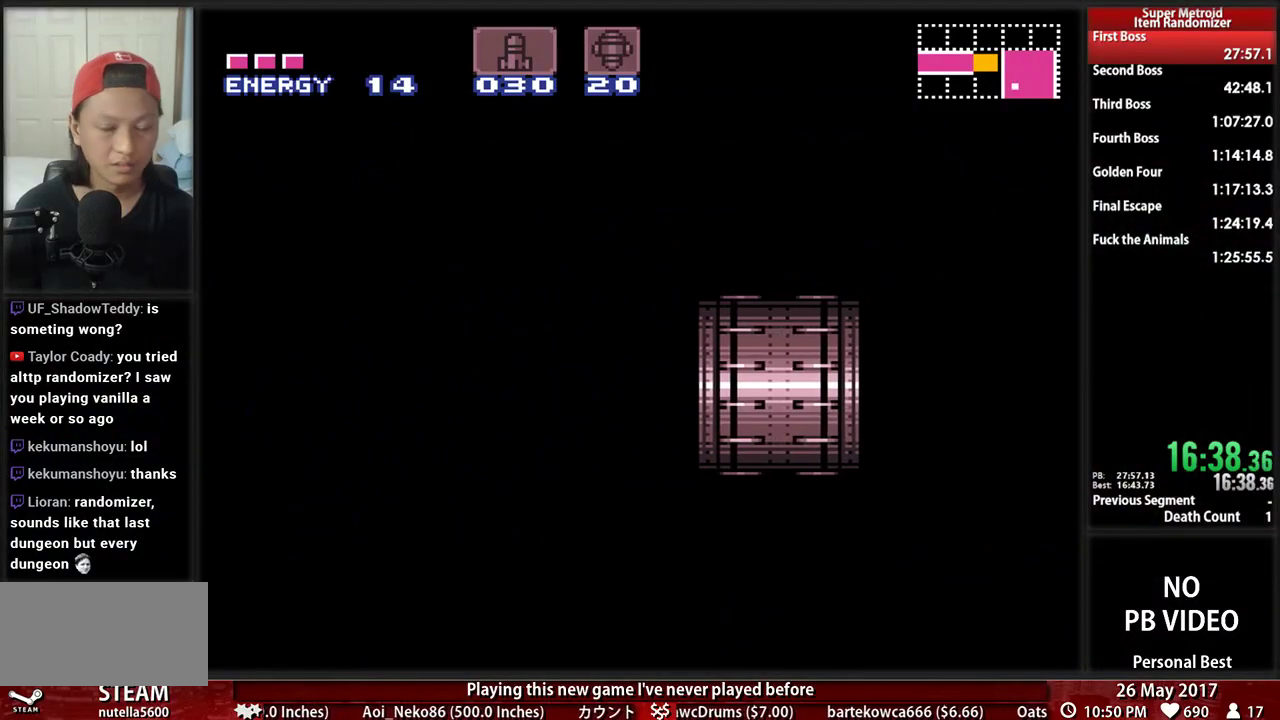
{"dt_ms": 500, "buttons": ["A", "L1", "DPAD_DOWN"], "events": []}
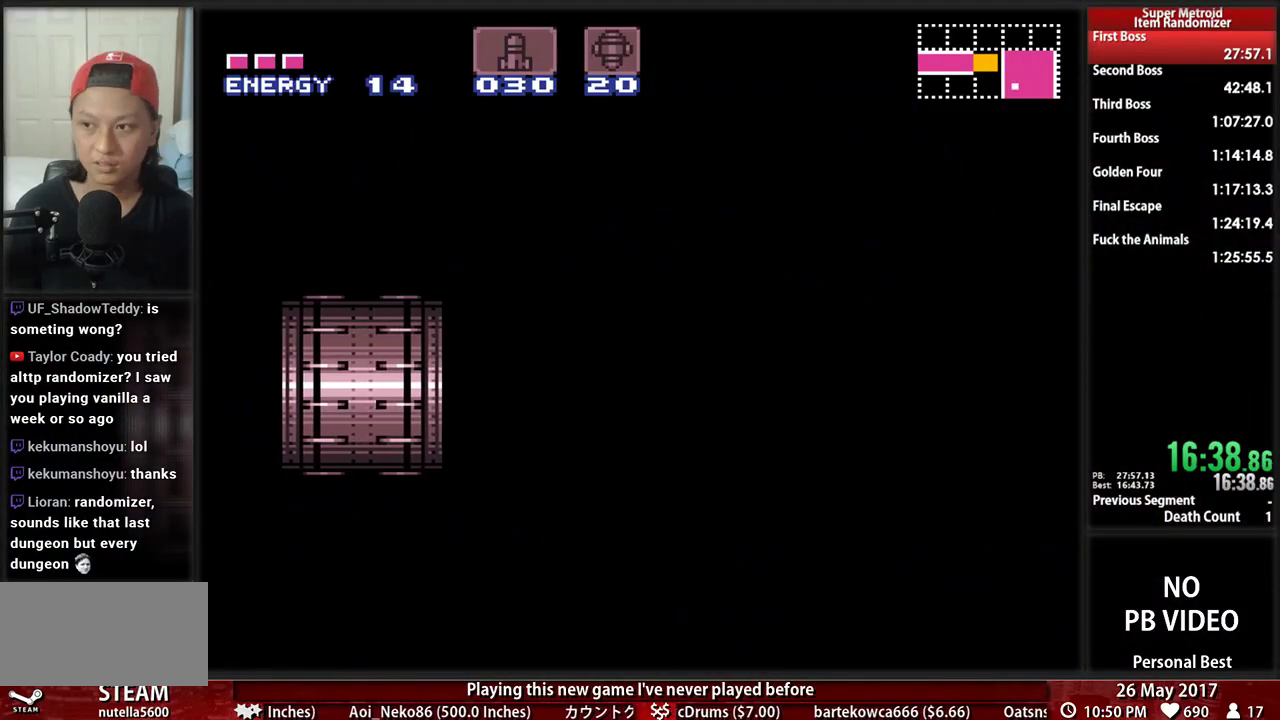
{"dt_ms": 500, "buttons": ["A", "L1", "DPAD_DOWN"], "events": []}
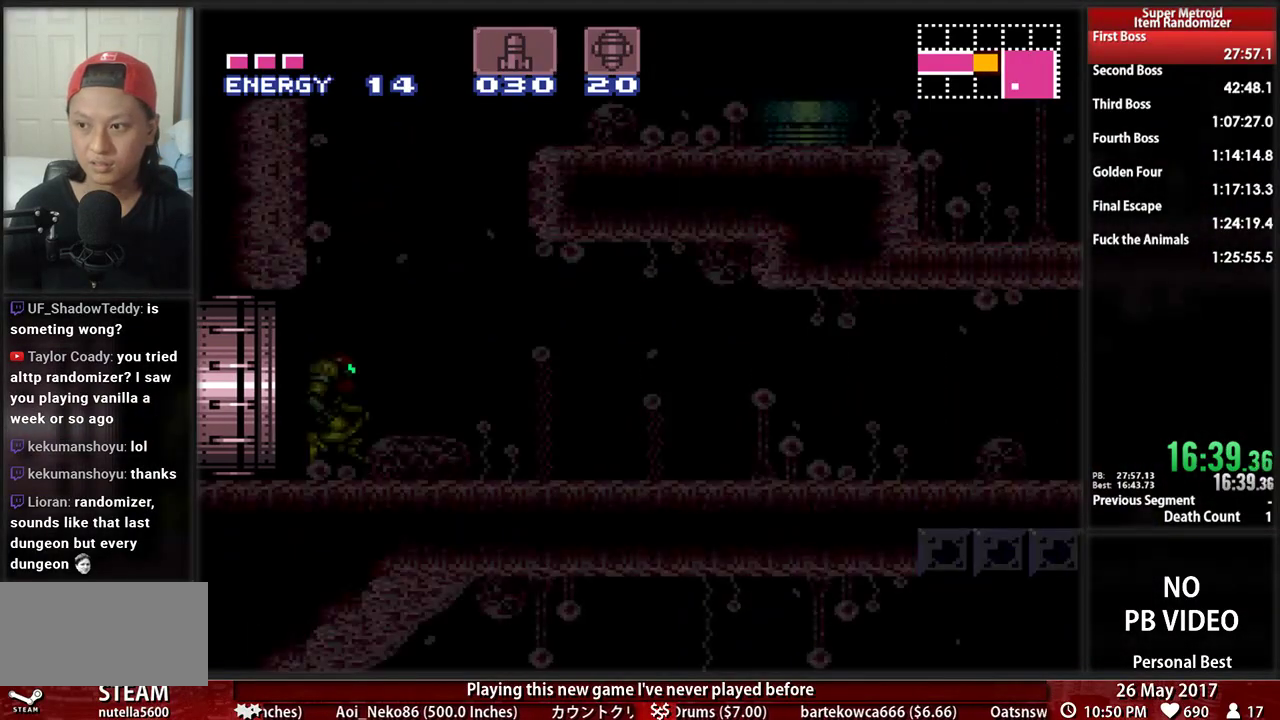
{"dt_ms": 500, "buttons": ["A", "L1", "DPAD_DOWN"], "events": []}